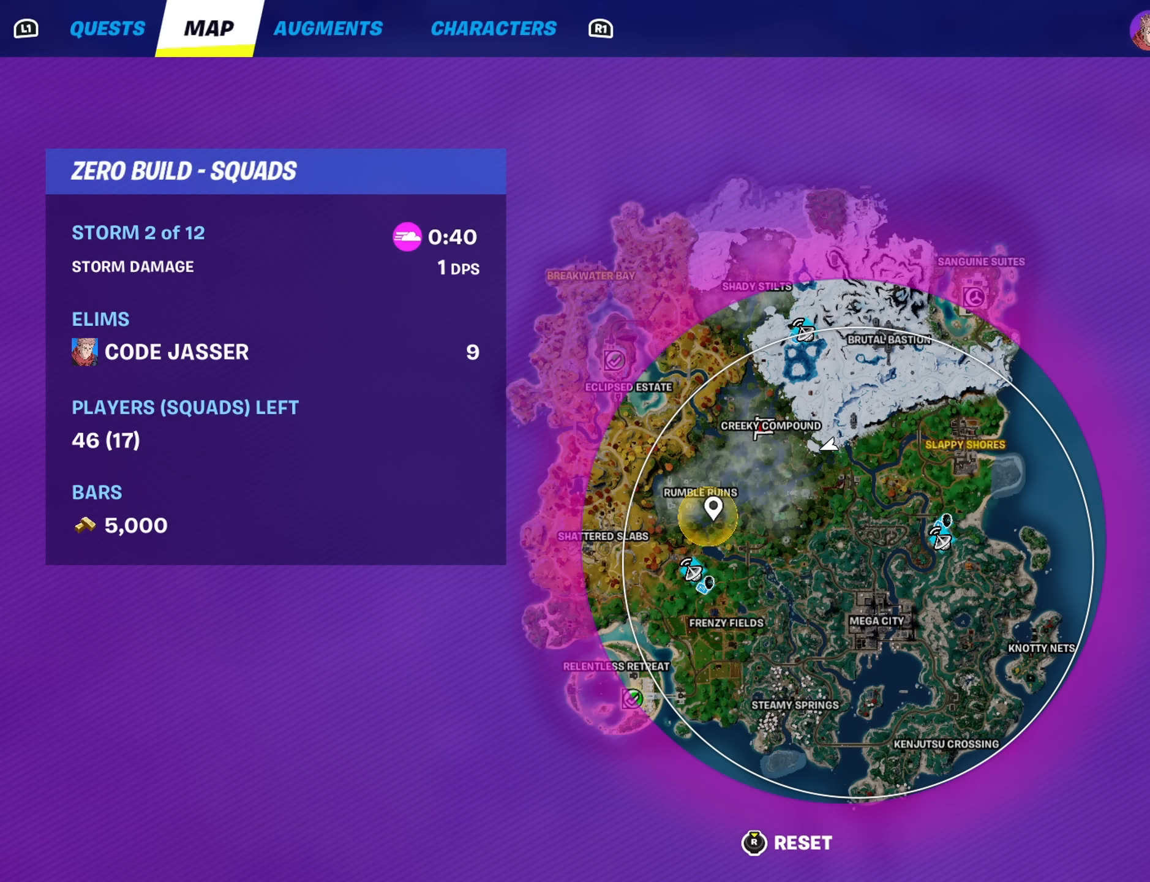
Gameplay with a controller (PlayStation layout); each line is a JSON object with the inputs held at the frame after it. "events" lists button and stick changes between this image and that frame as [ms after this image, input, new state], when the widget could be followed in between.
{"buttons": [], "left_stick": "up-left", "right_stick": "center", "events": [[33, "CROSS", "down"], [116, "CROSS", "up"], [133, "DPAD_RIGHT", "down"], [233, "DPAD_RIGHT", "up"]]}
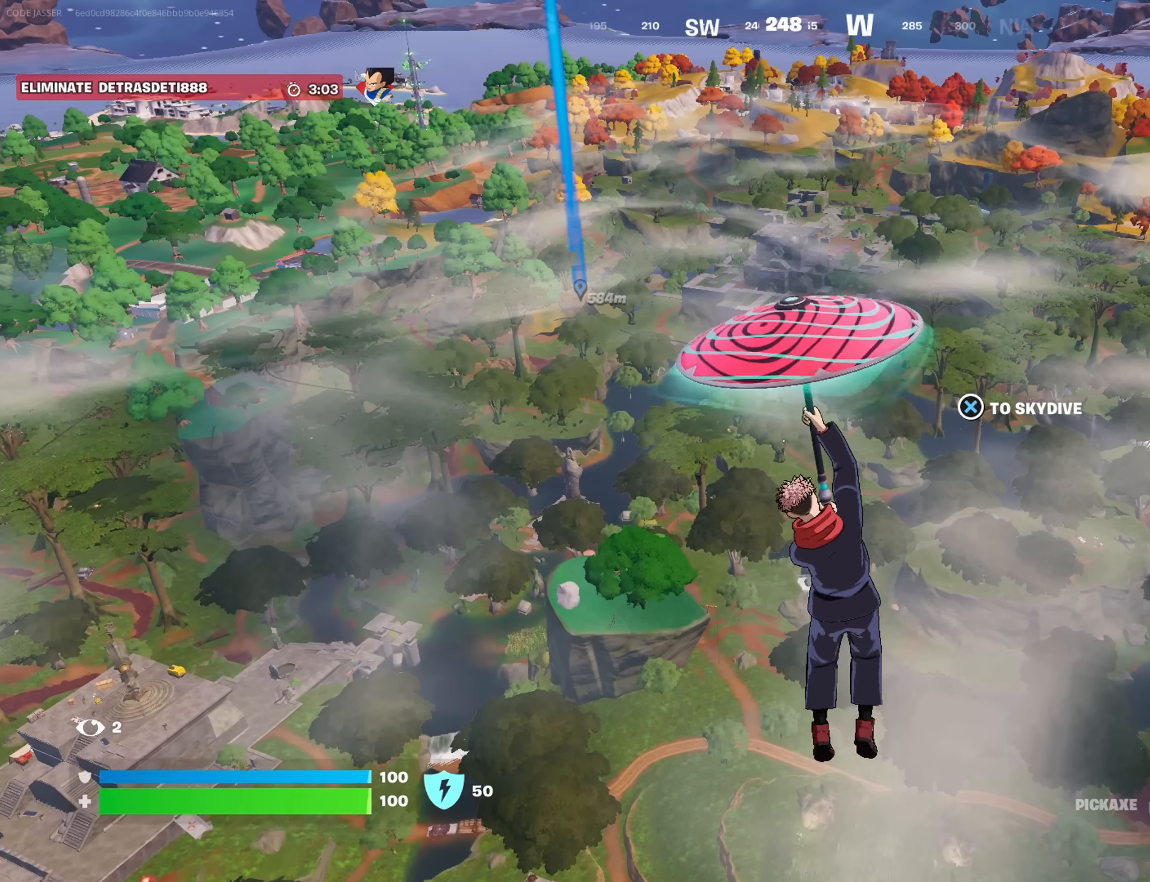
{"buttons": [], "left_stick": "up-left", "right_stick": "left", "events": [[483, "right_stick", "left"]]}
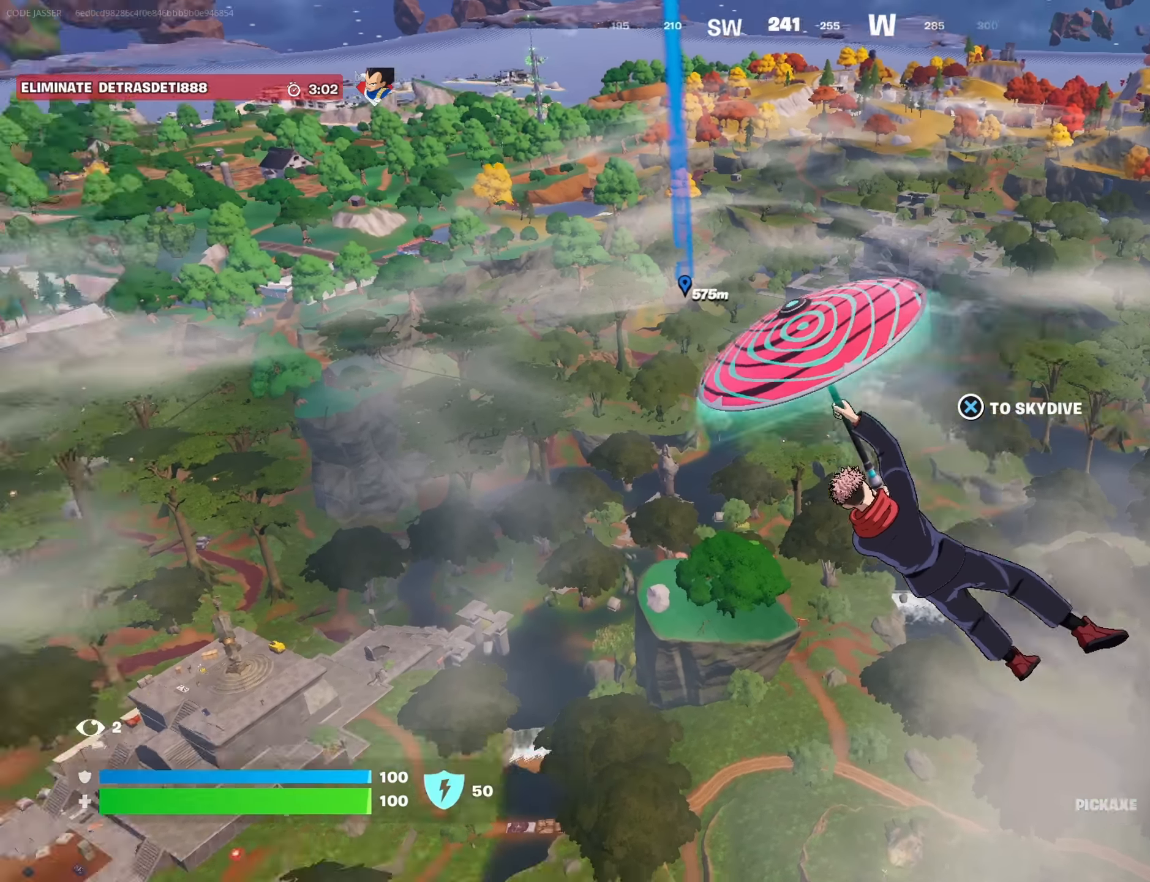
{"buttons": [], "left_stick": "center", "right_stick": "center", "events": [[16, "L3", "down"], [16, "left_stick", "up"], [83, "right_stick", "center"], [100, "L3", "up"], [183, "L3", "down"], [266, "L3", "up"], [366, "left_stick", "center"]]}
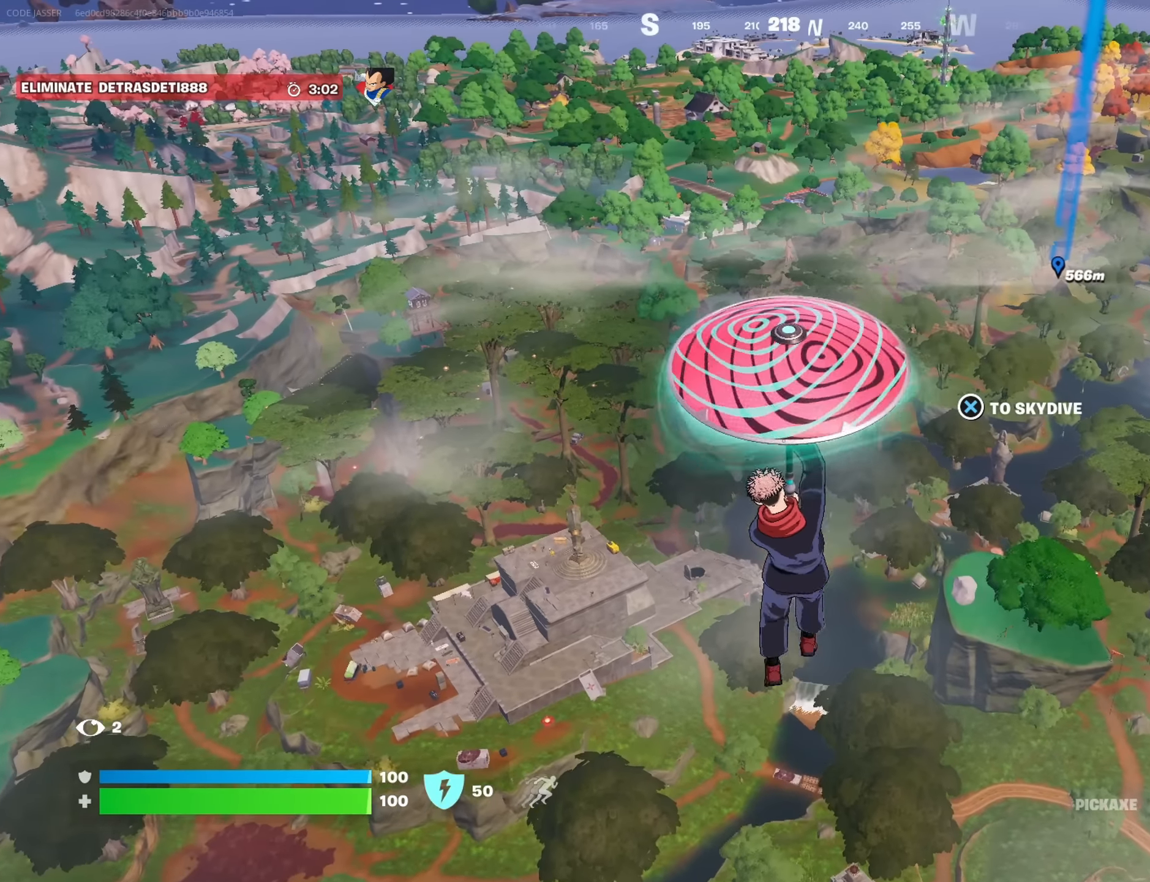
{"buttons": [], "left_stick": "center", "right_stick": "center", "events": []}
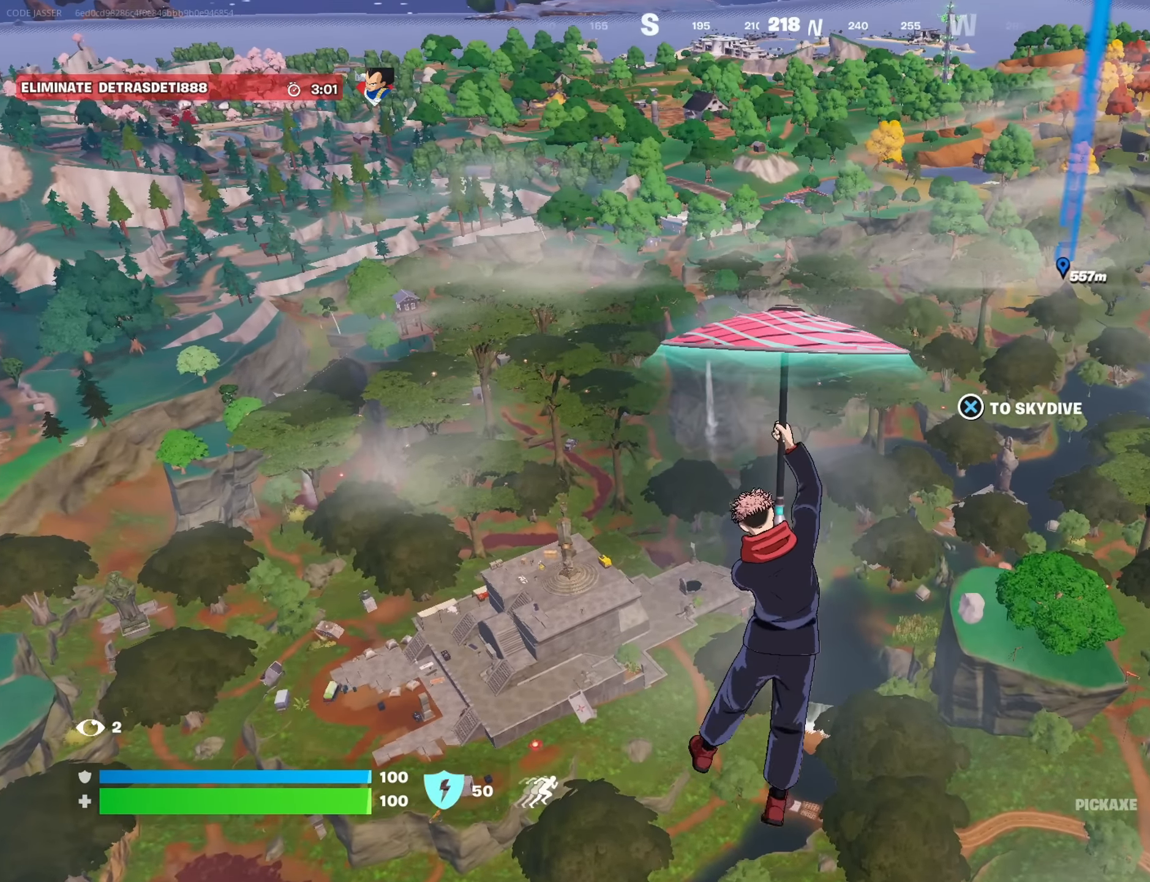
{"buttons": [], "left_stick": "up-right", "right_stick": "center", "events": [[100, "right_stick", "down-left"], [116, "left_stick", "up-right"], [250, "right_stick", "center"]]}
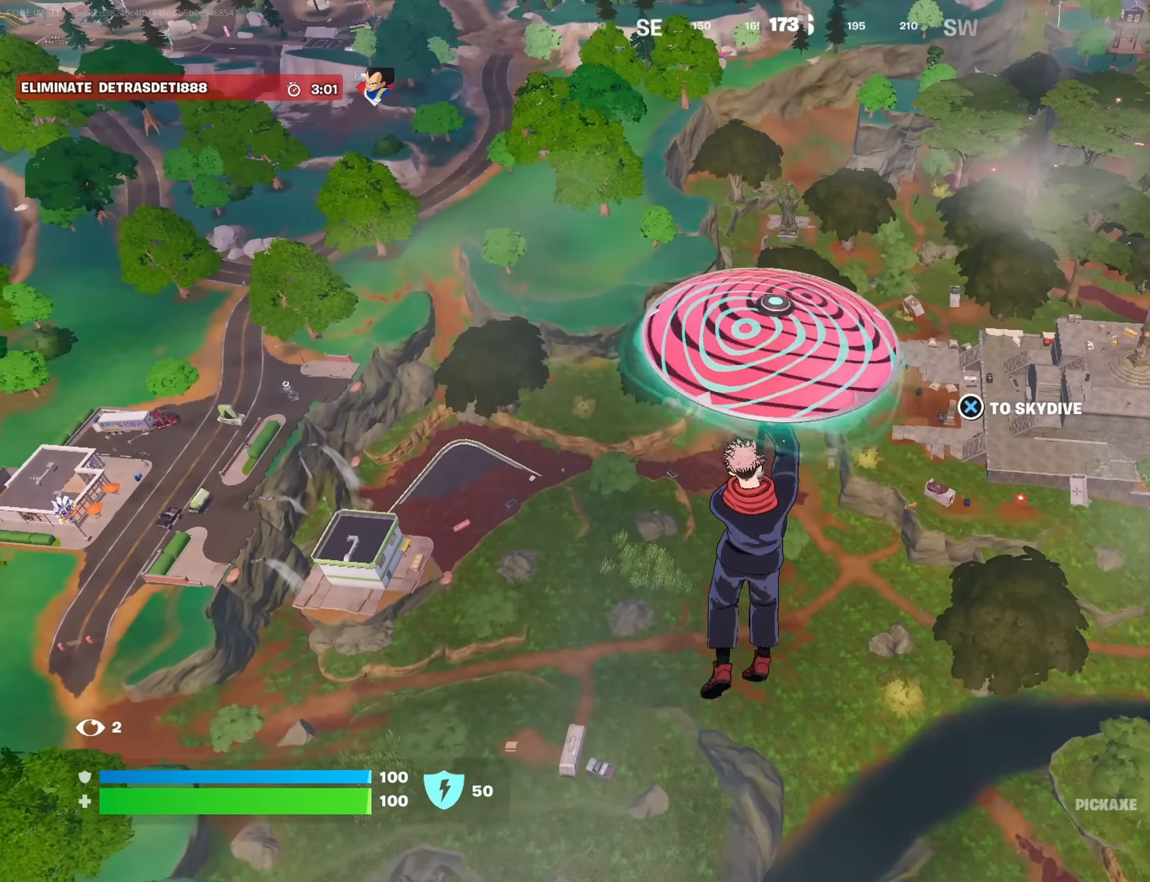
{"buttons": [], "left_stick": "up-right", "right_stick": "up-left", "events": [[450, "right_stick", "up-left"]]}
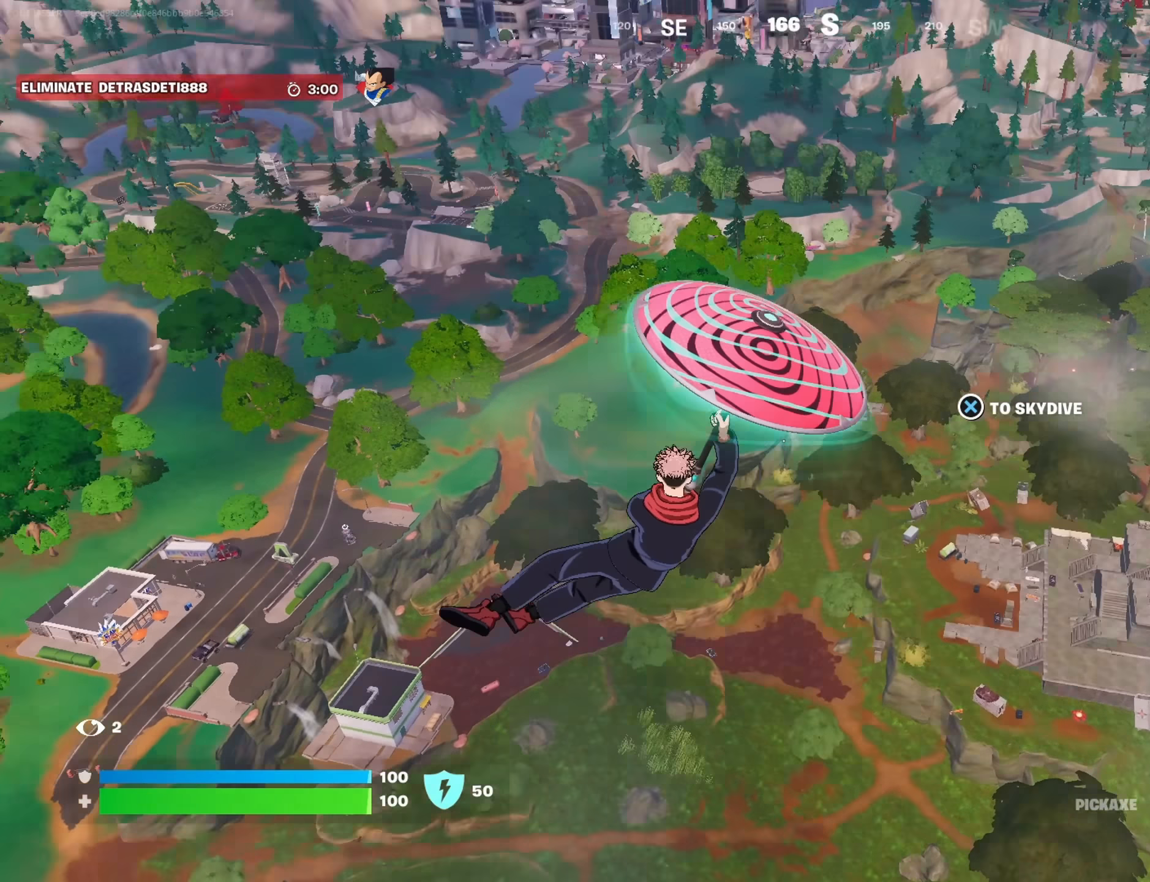
{"buttons": [], "left_stick": "up-right", "right_stick": "center", "events": [[33, "right_stick", "center"]]}
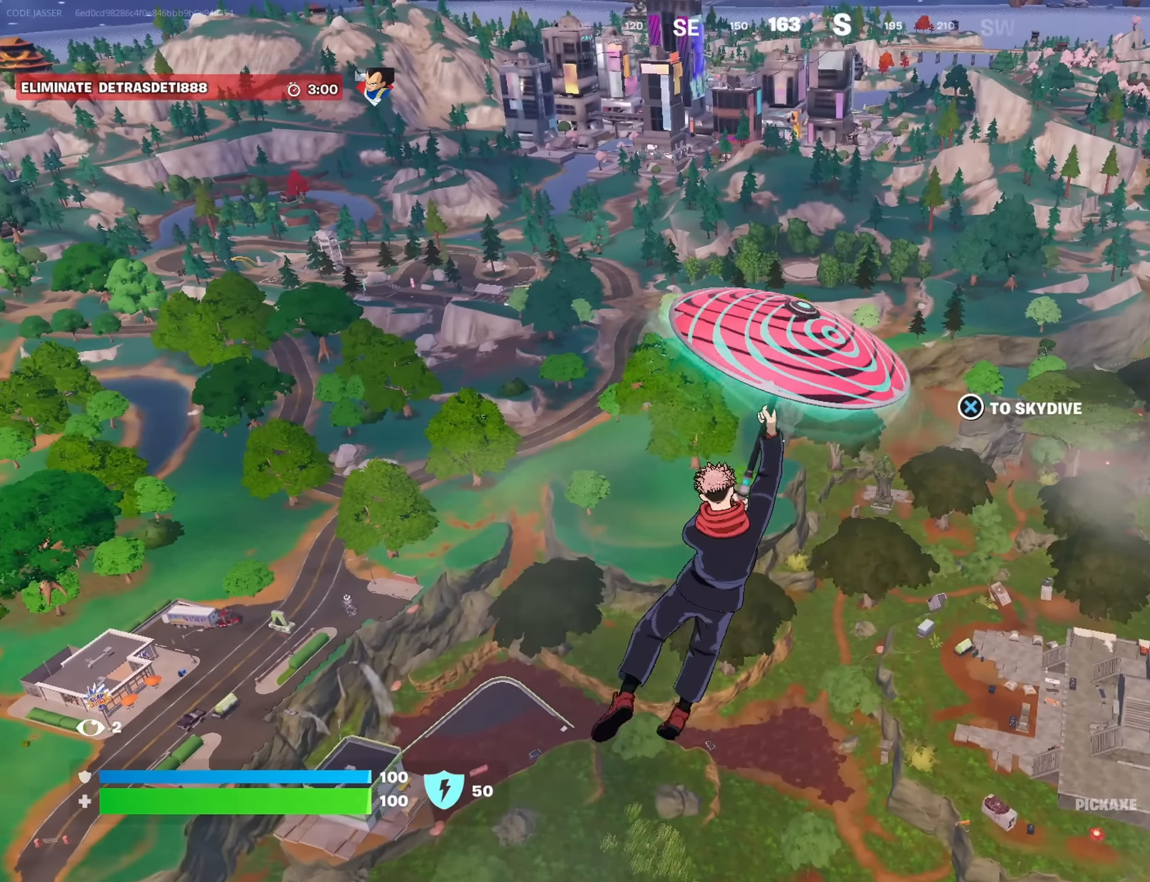
{"buttons": [], "left_stick": "up-right", "right_stick": "left", "events": [[416, "right_stick", "left"]]}
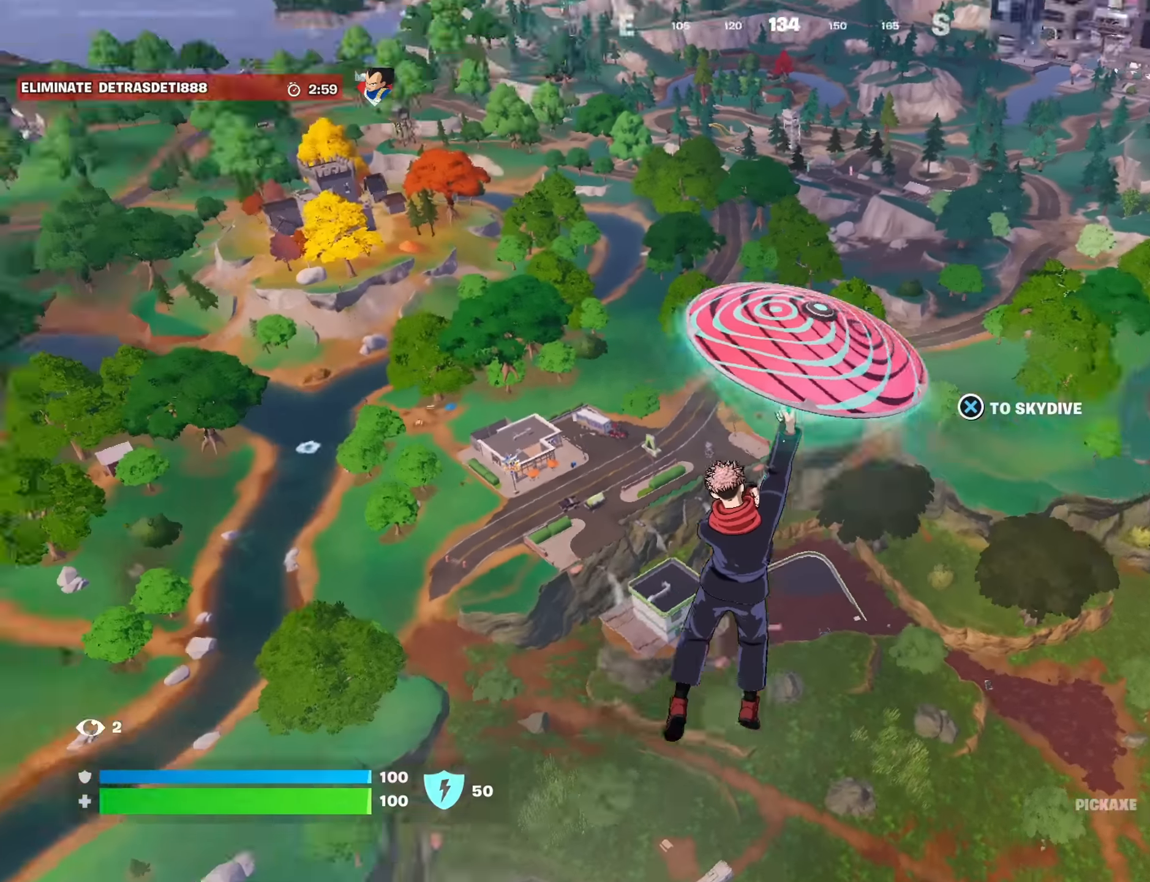
{"buttons": [], "left_stick": "up-right", "right_stick": "center", "events": [[33, "right_stick", "center"]]}
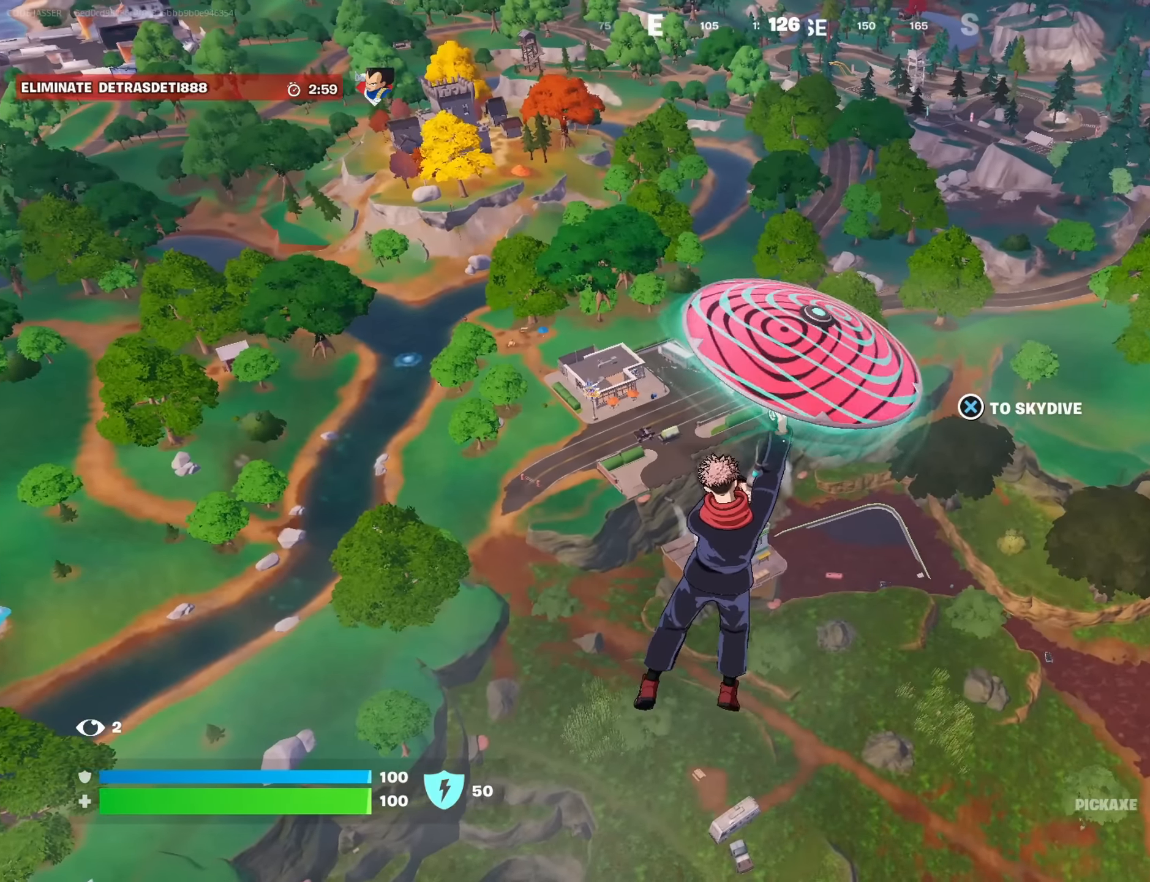
{"buttons": [], "left_stick": "up", "right_stick": "center", "events": [[133, "right_stick", "right"], [316, "left_stick", "up"], [383, "right_stick", "center"]]}
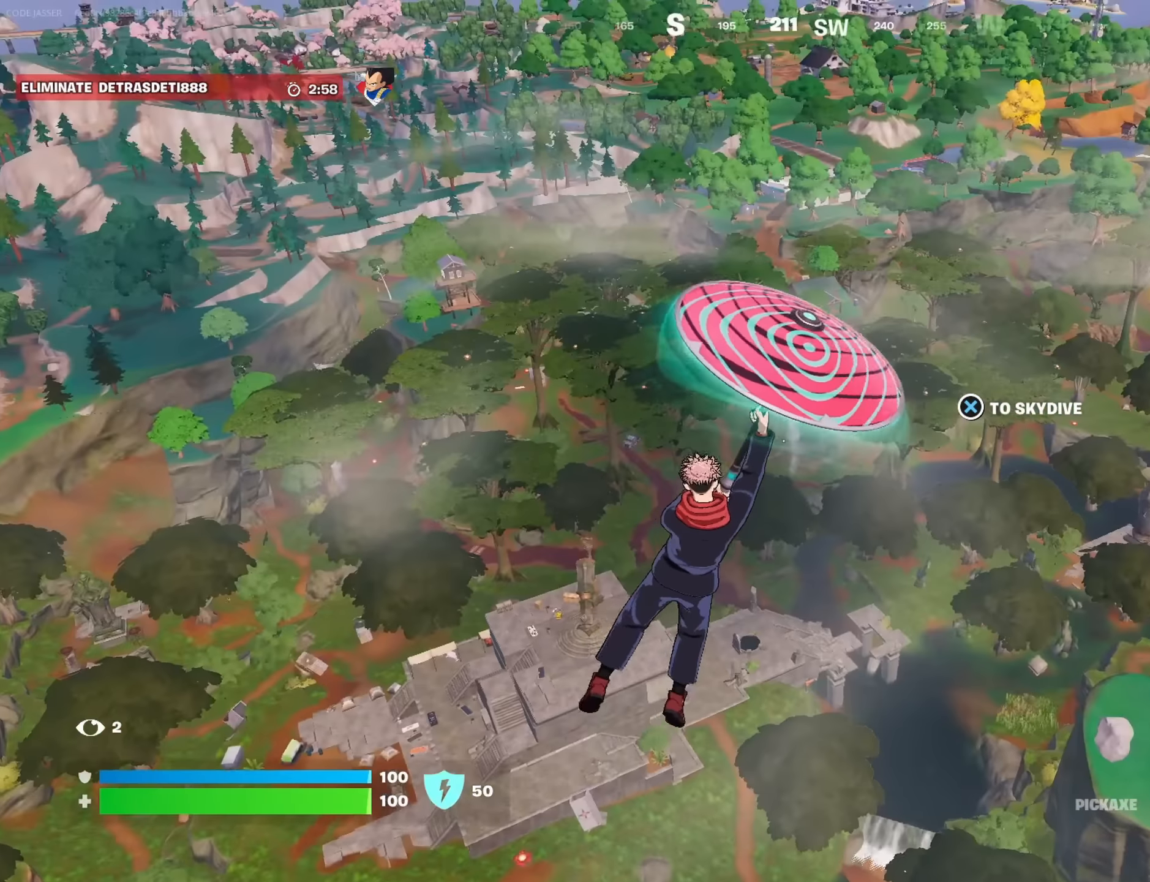
{"buttons": [], "left_stick": "up", "right_stick": "center", "events": [[166, "right_stick", "up-right"], [216, "right_stick", "center"]]}
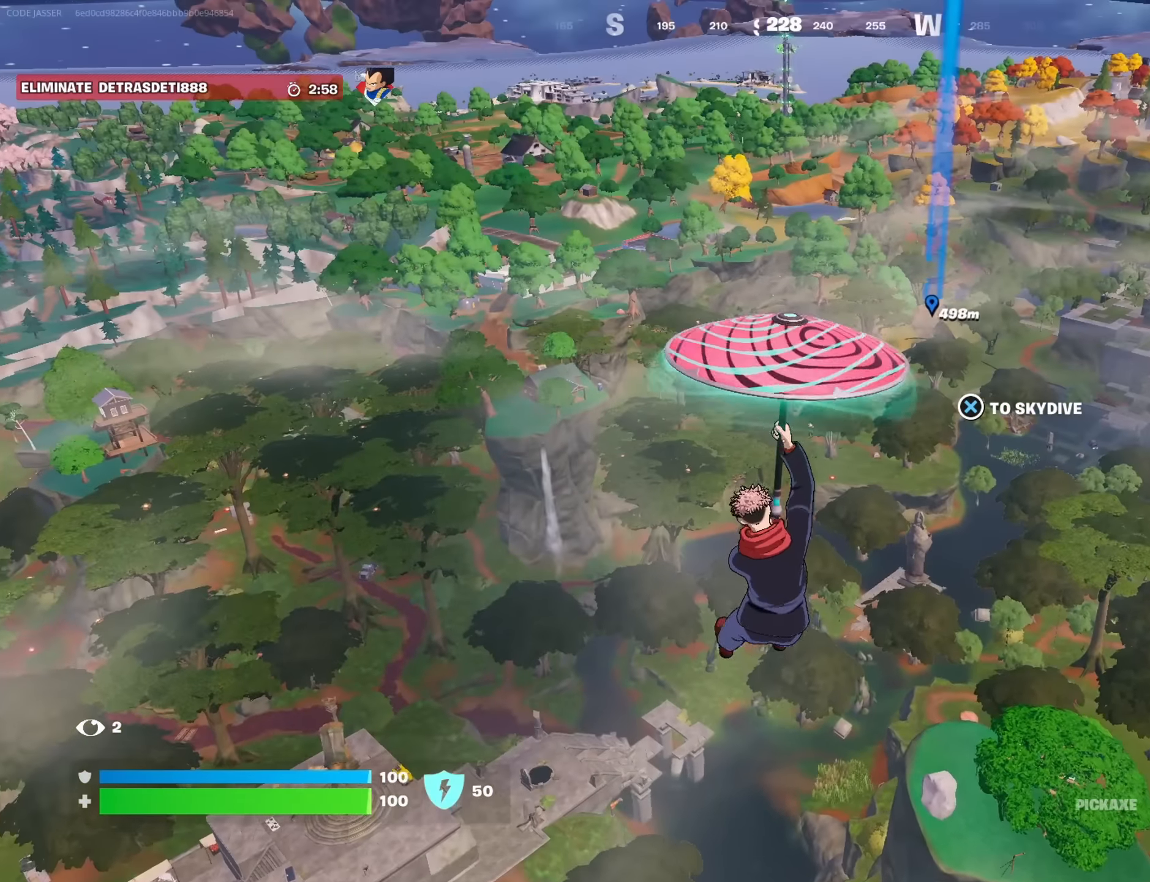
{"buttons": [], "left_stick": "up-left", "right_stick": "center", "events": [[216, "right_stick", "up-right"], [266, "right_stick", "center"], [283, "left_stick", "up-left"]]}
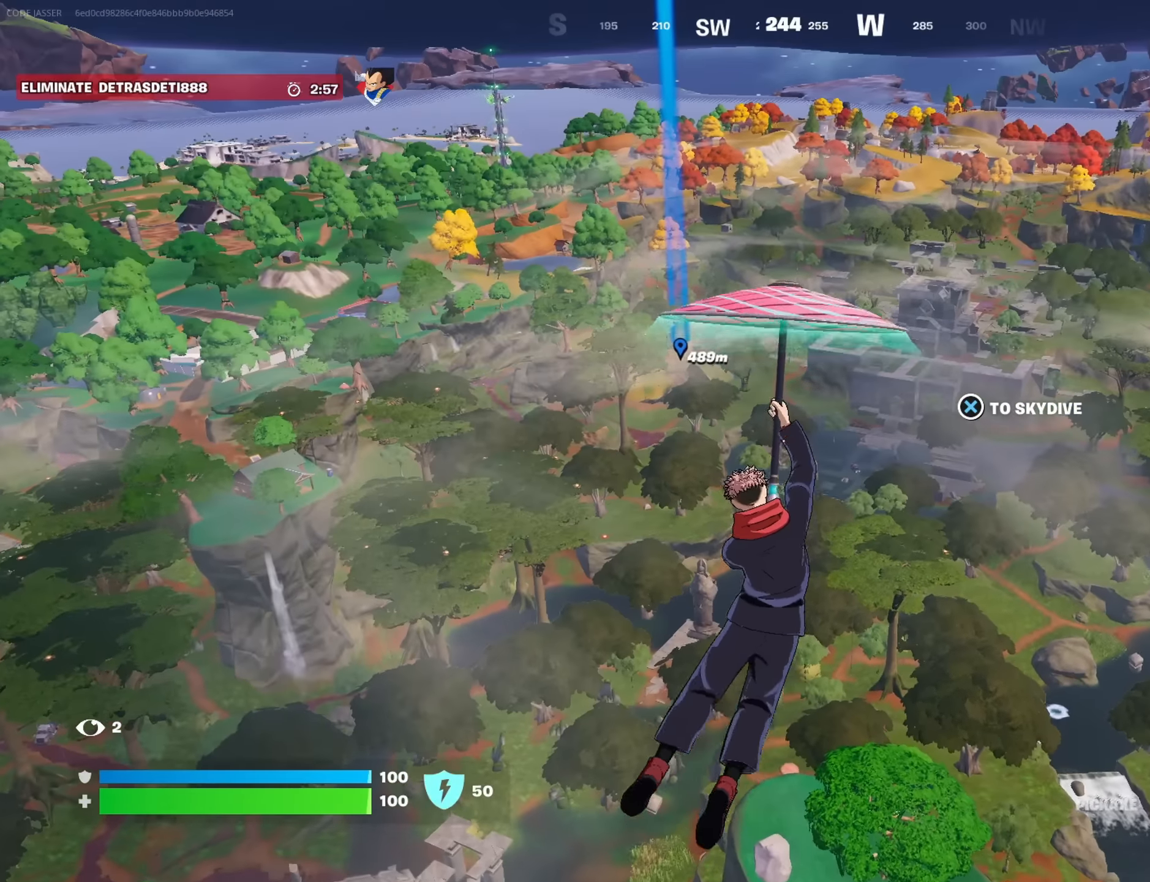
{"buttons": [], "left_stick": "up-left", "right_stick": "center", "events": [[383, "L3", "down"], [466, "L3", "up"]]}
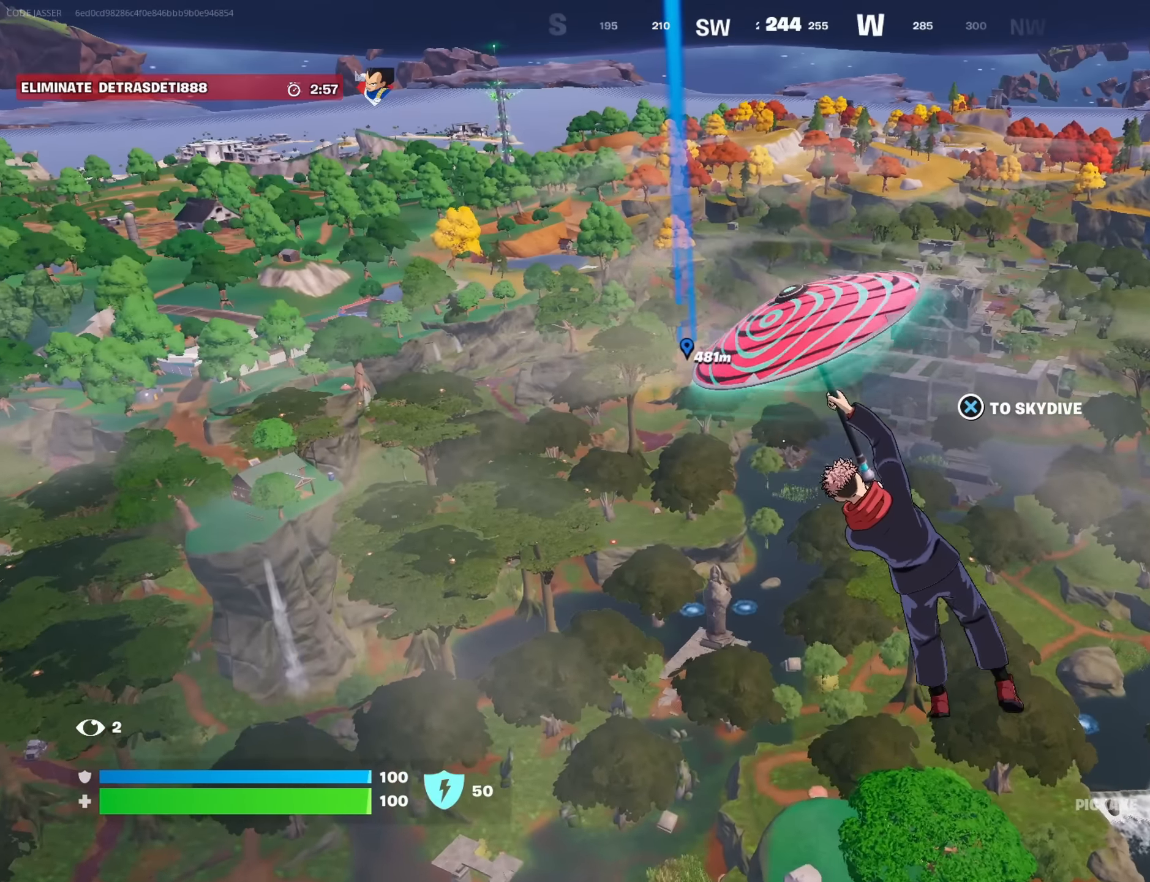
{"buttons": [], "left_stick": "center", "right_stick": "down", "events": [[33, "L3", "down"], [133, "L3", "up"], [233, "left_stick", "center"], [333, "right_stick", "down"]]}
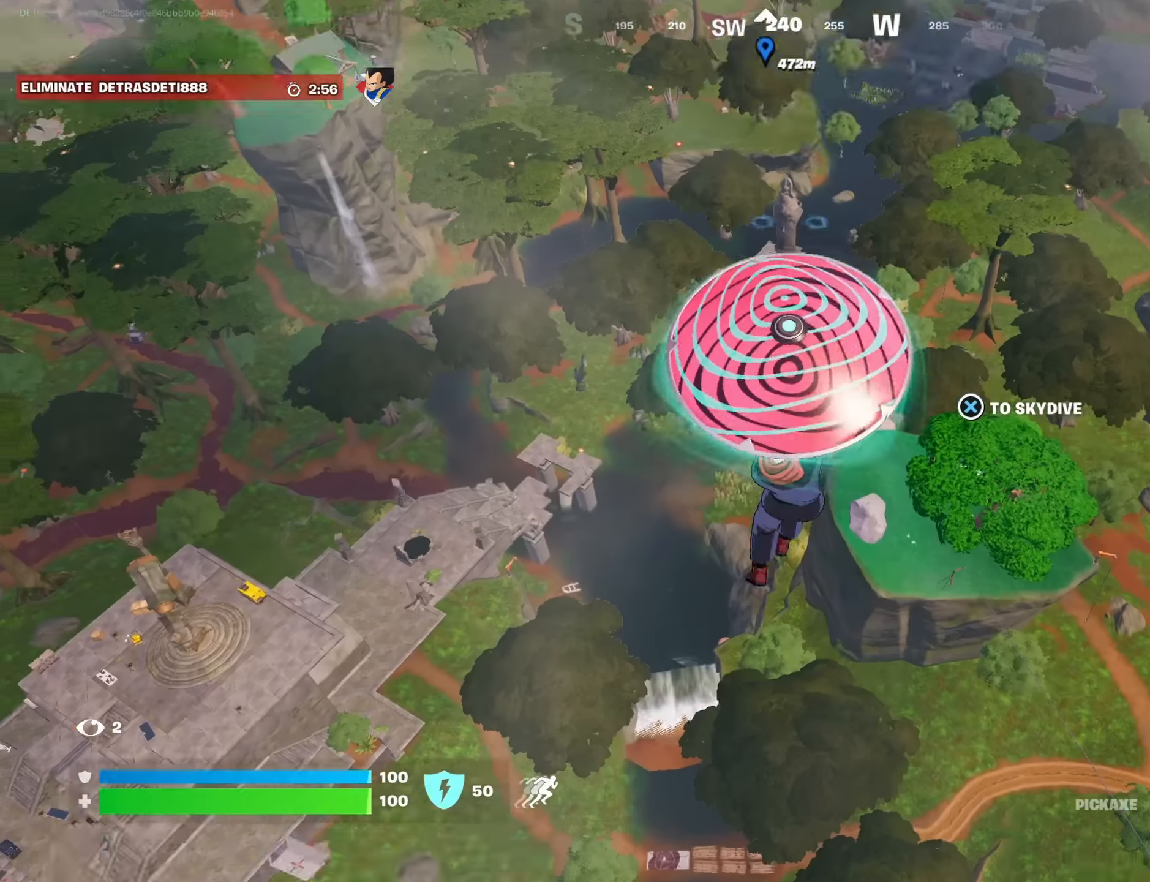
{"buttons": [], "left_stick": "center", "right_stick": "center", "events": [[50, "right_stick", "center"]]}
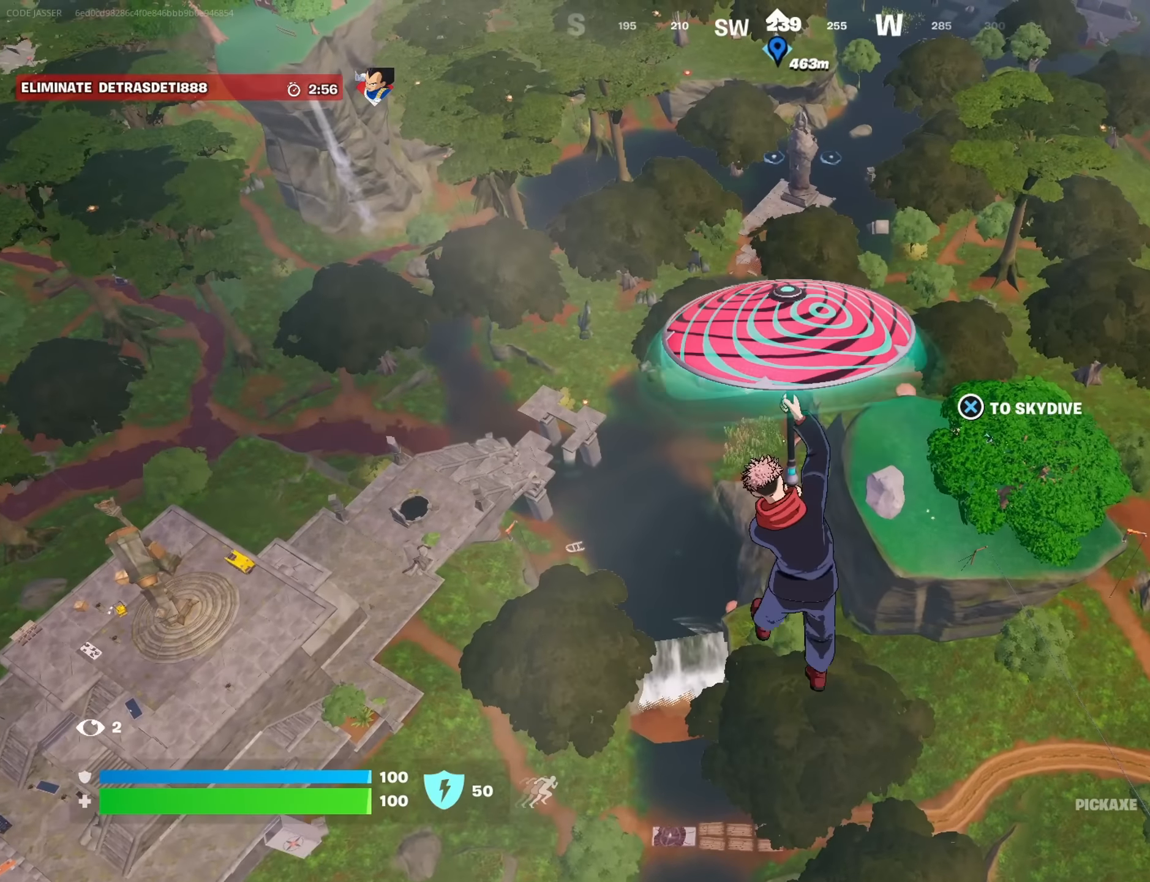
{"buttons": [], "left_stick": "center", "right_stick": "center", "events": [[233, "right_stick", "up"], [400, "right_stick", "center"]]}
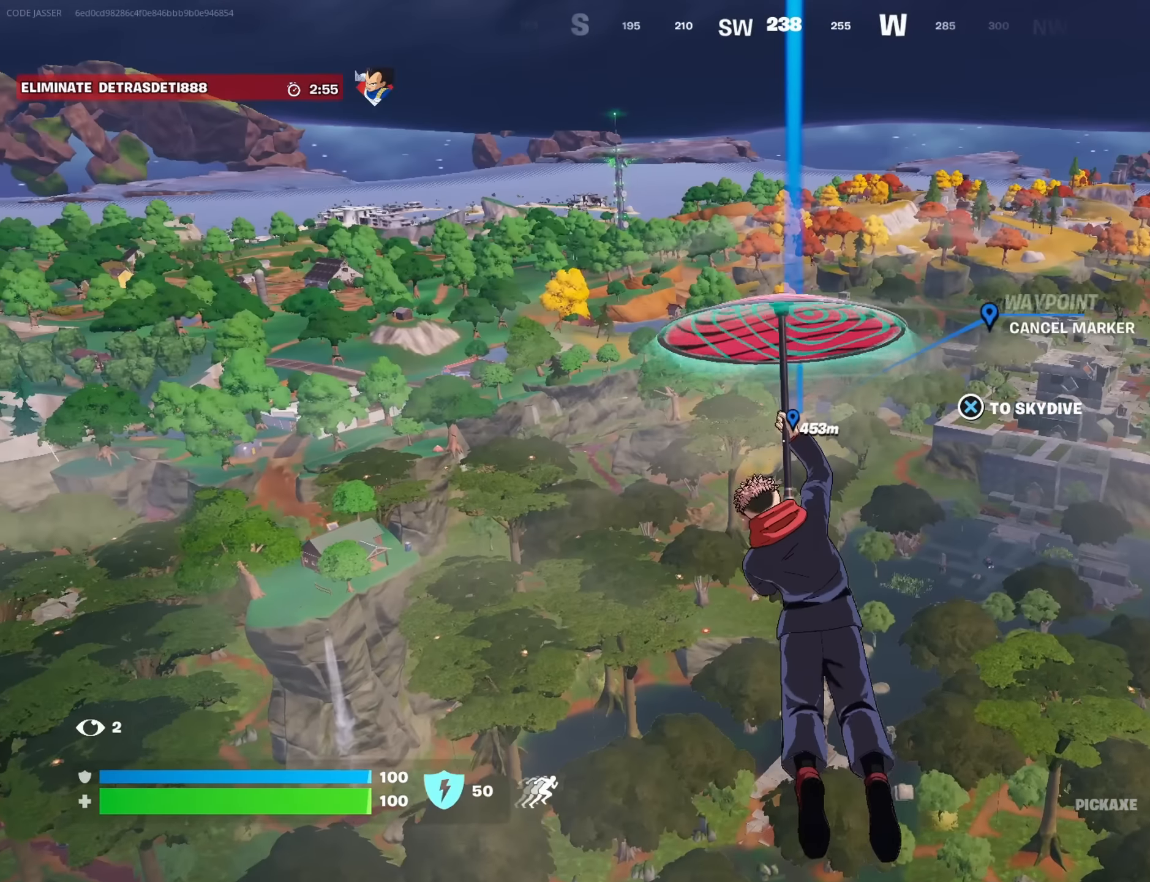
{"buttons": [], "left_stick": "center", "right_stick": "center", "events": []}
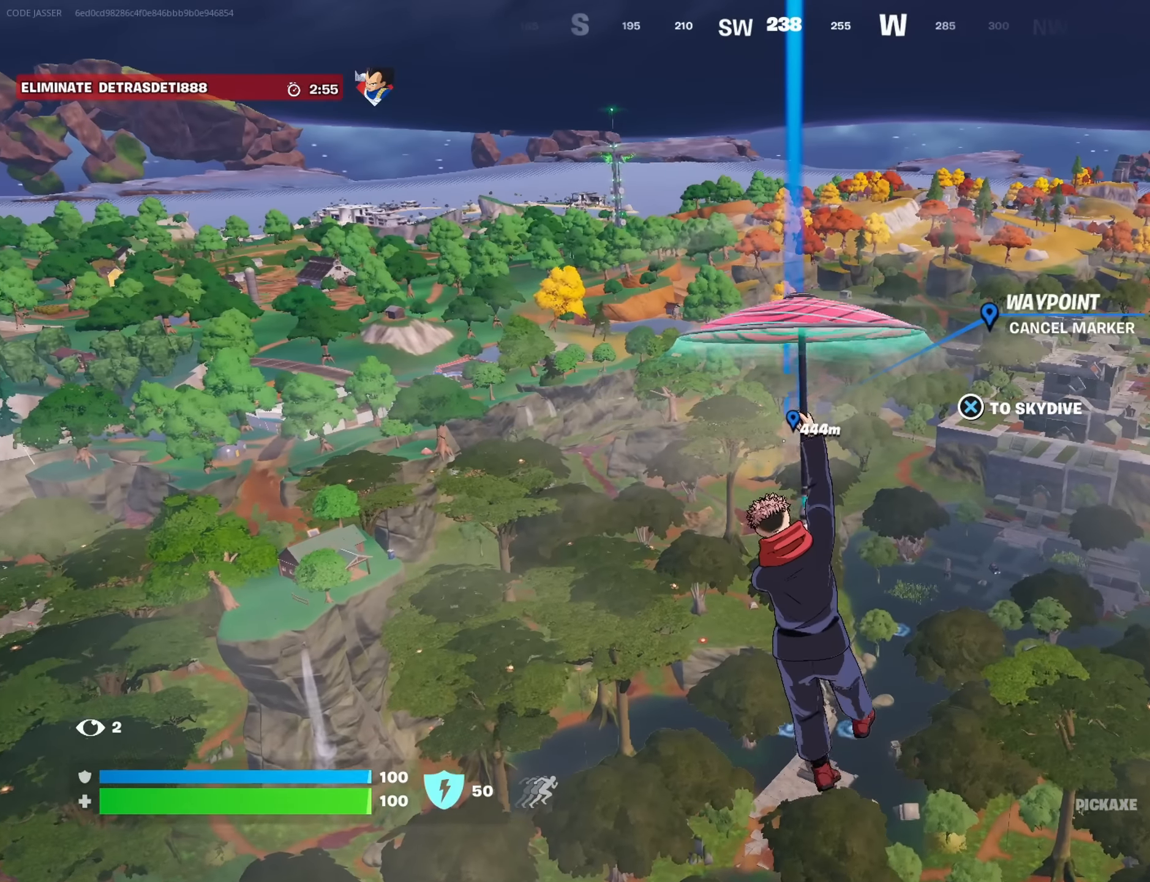
{"buttons": [], "left_stick": "center", "right_stick": "center", "events": []}
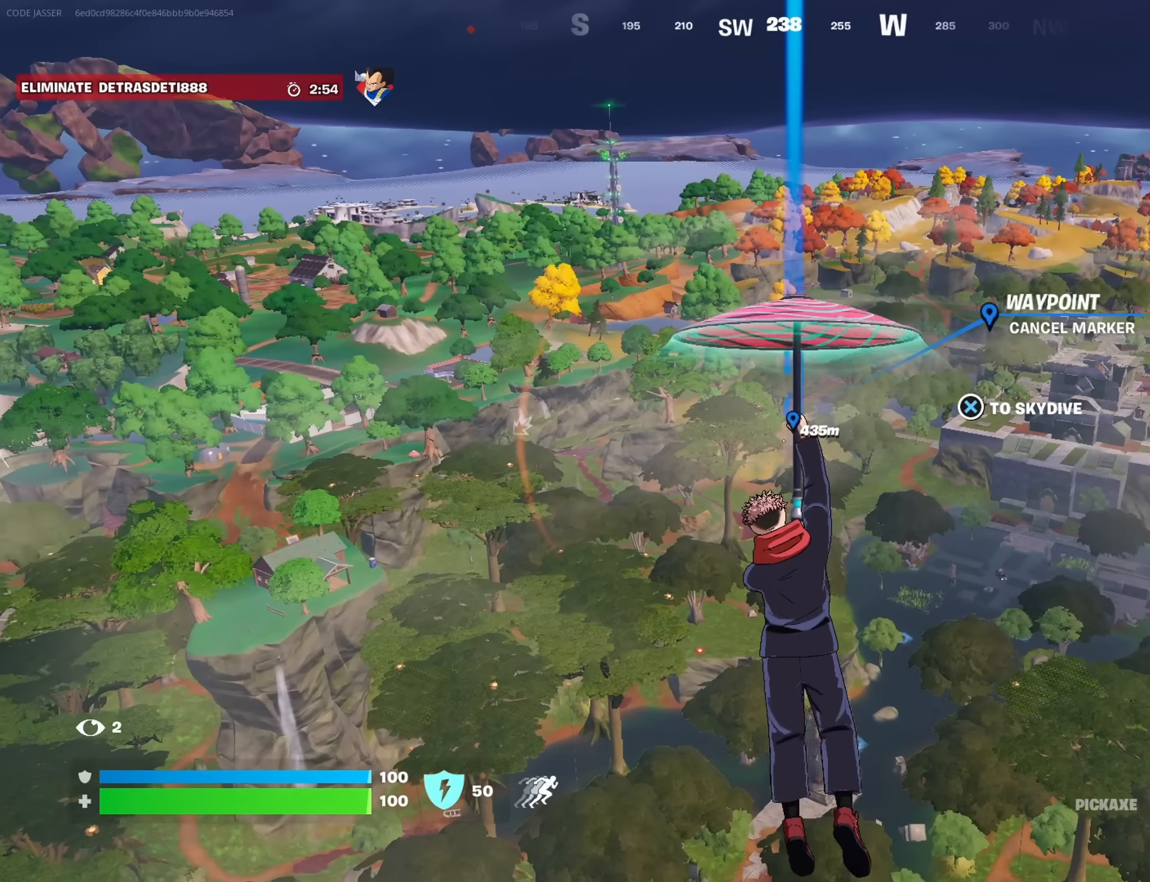
{"buttons": [], "left_stick": "center", "right_stick": "center", "events": []}
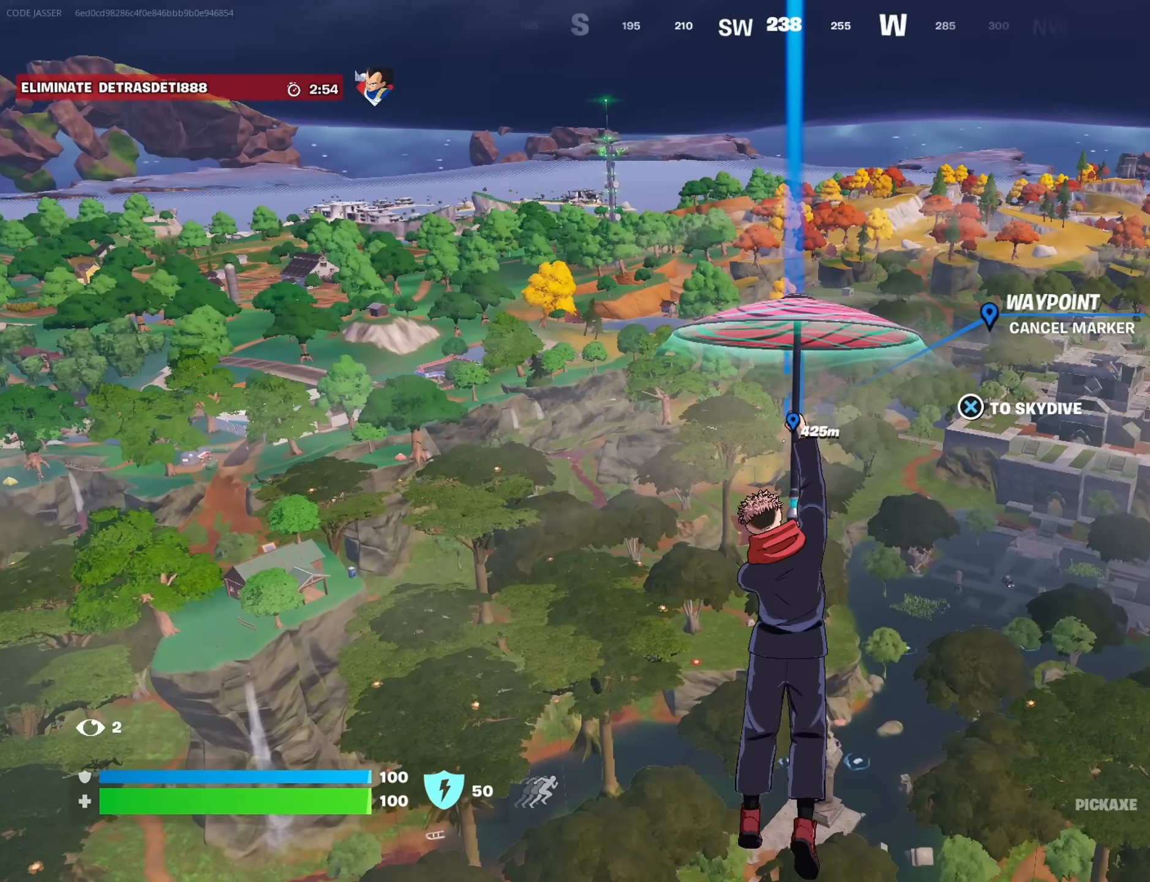
{"buttons": [], "left_stick": "center", "right_stick": "center", "events": []}
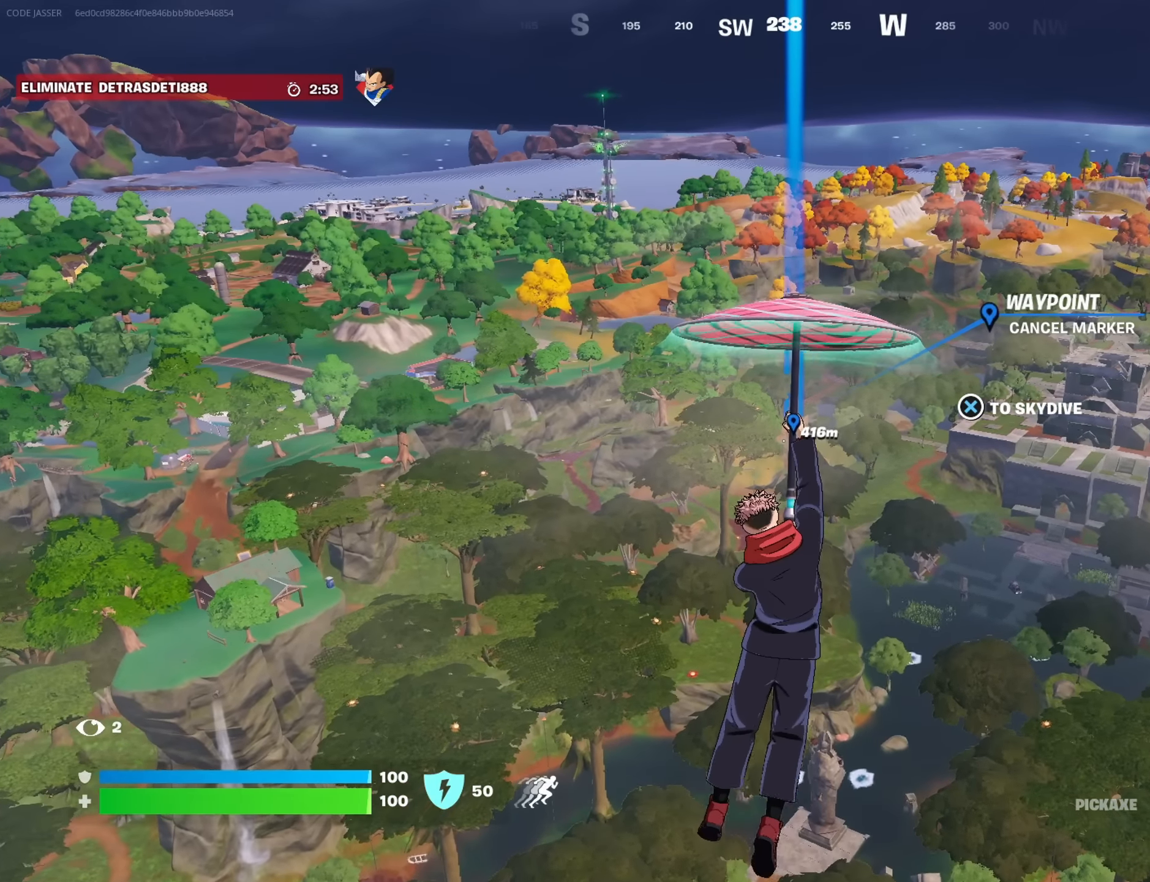
{"buttons": [], "left_stick": "center", "right_stick": "center", "events": []}
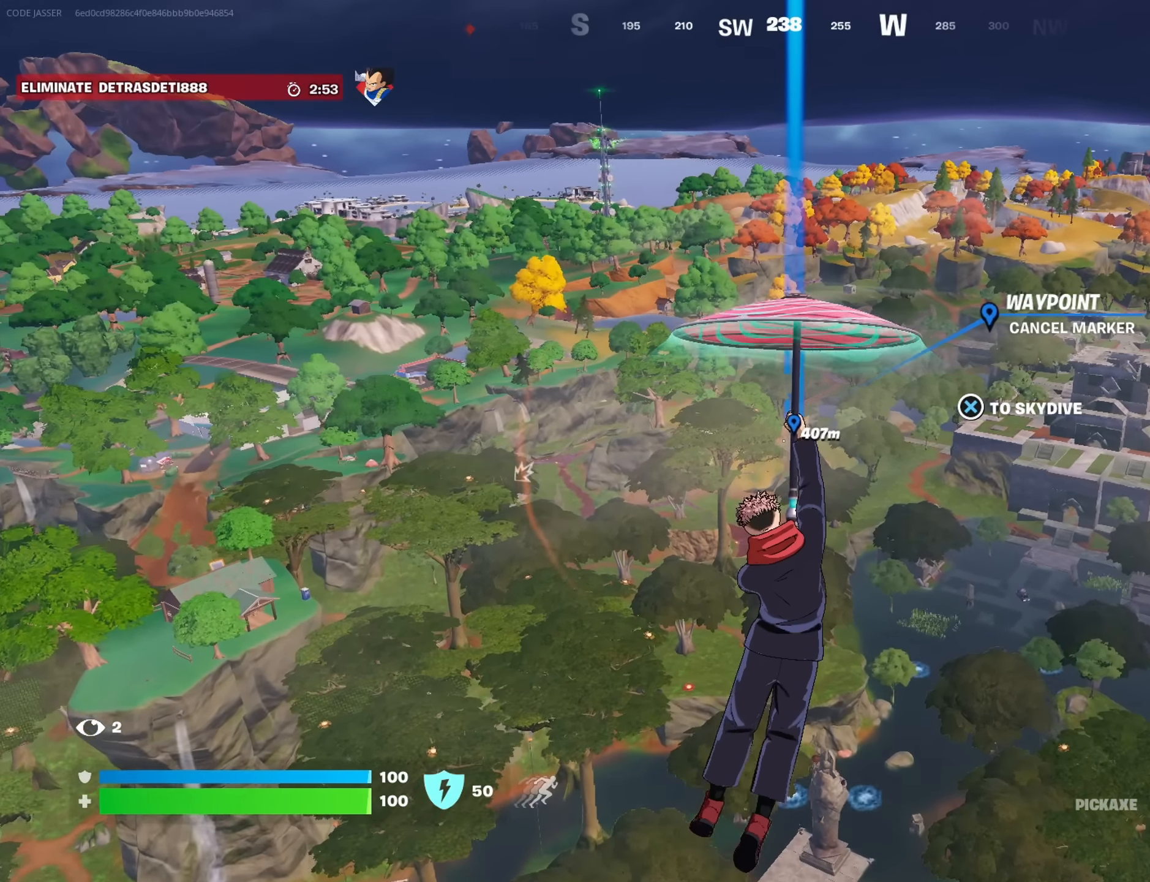
{"buttons": [], "left_stick": "center", "right_stick": "center", "events": []}
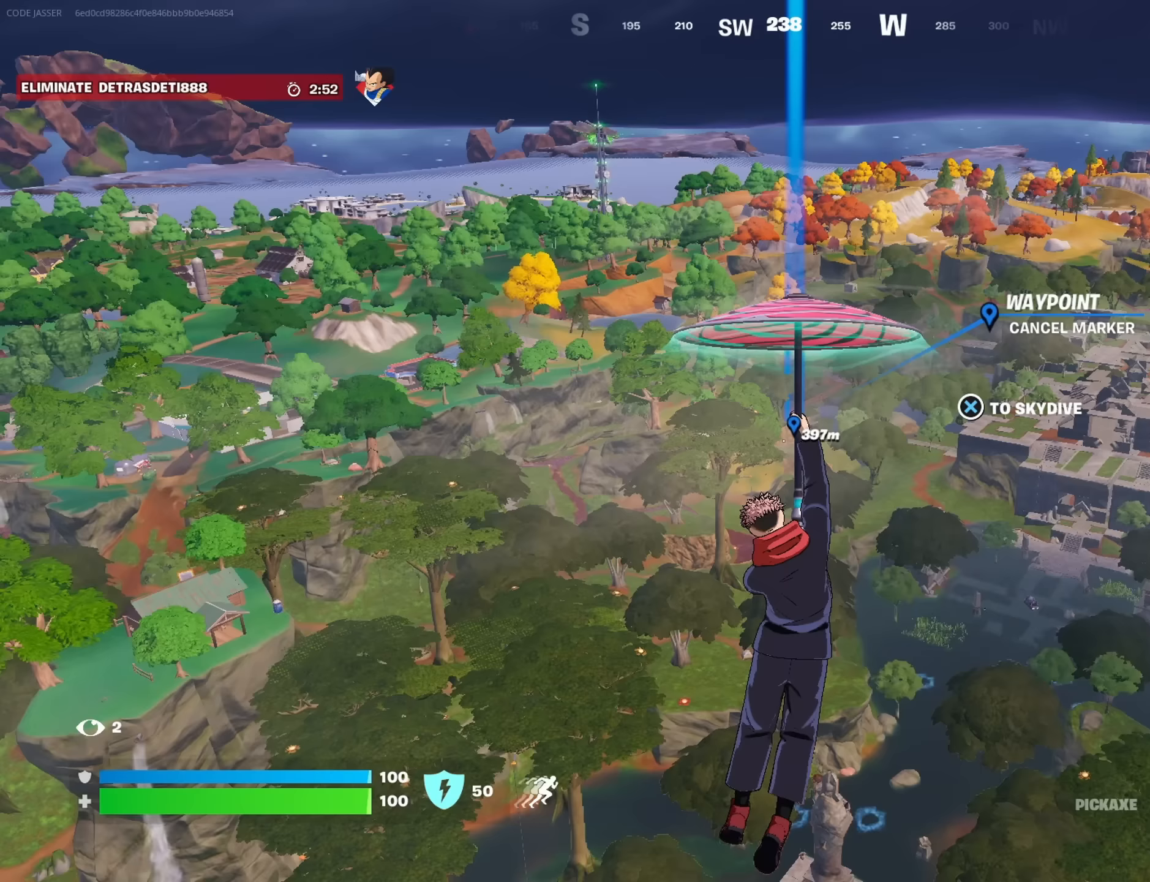
{"buttons": [], "left_stick": "up-left", "right_stick": "center", "events": [[500, "left_stick", "up-left"]]}
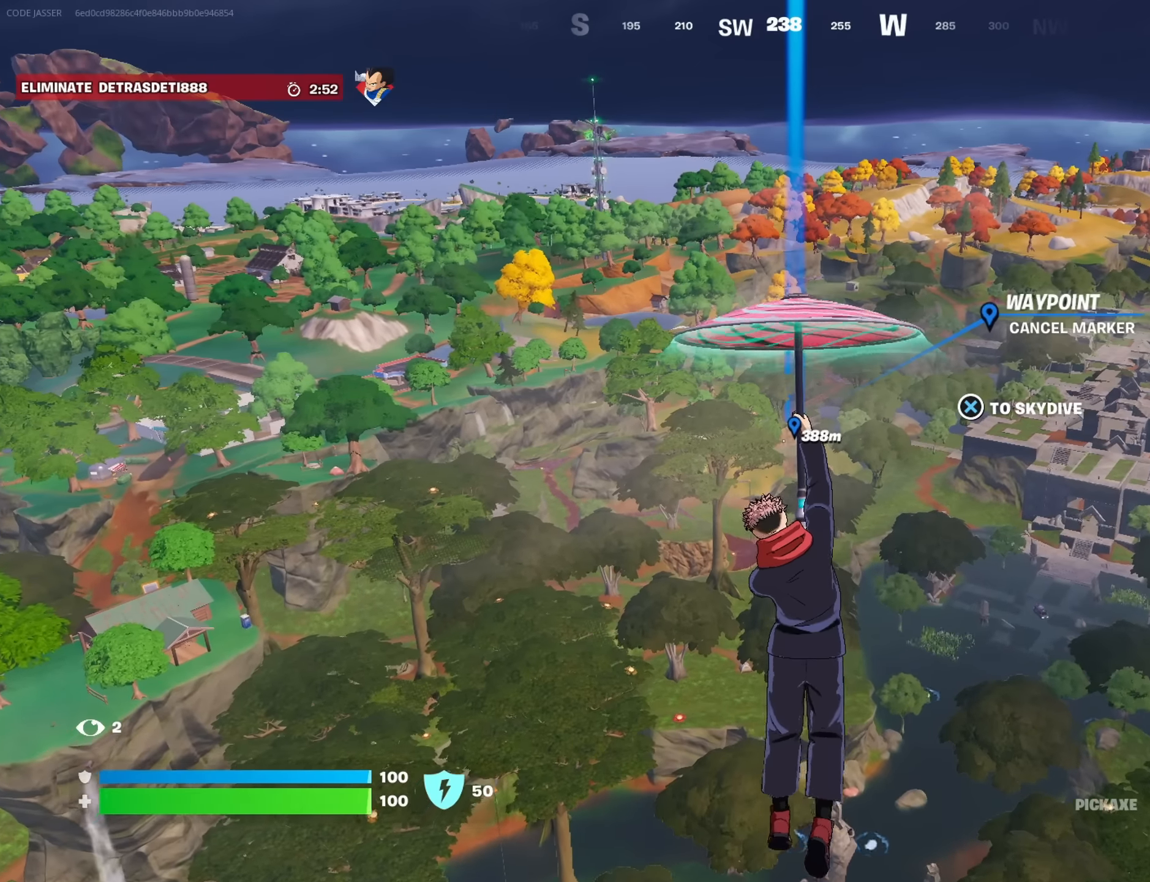
{"buttons": [], "left_stick": "up-left", "right_stick": "center", "events": []}
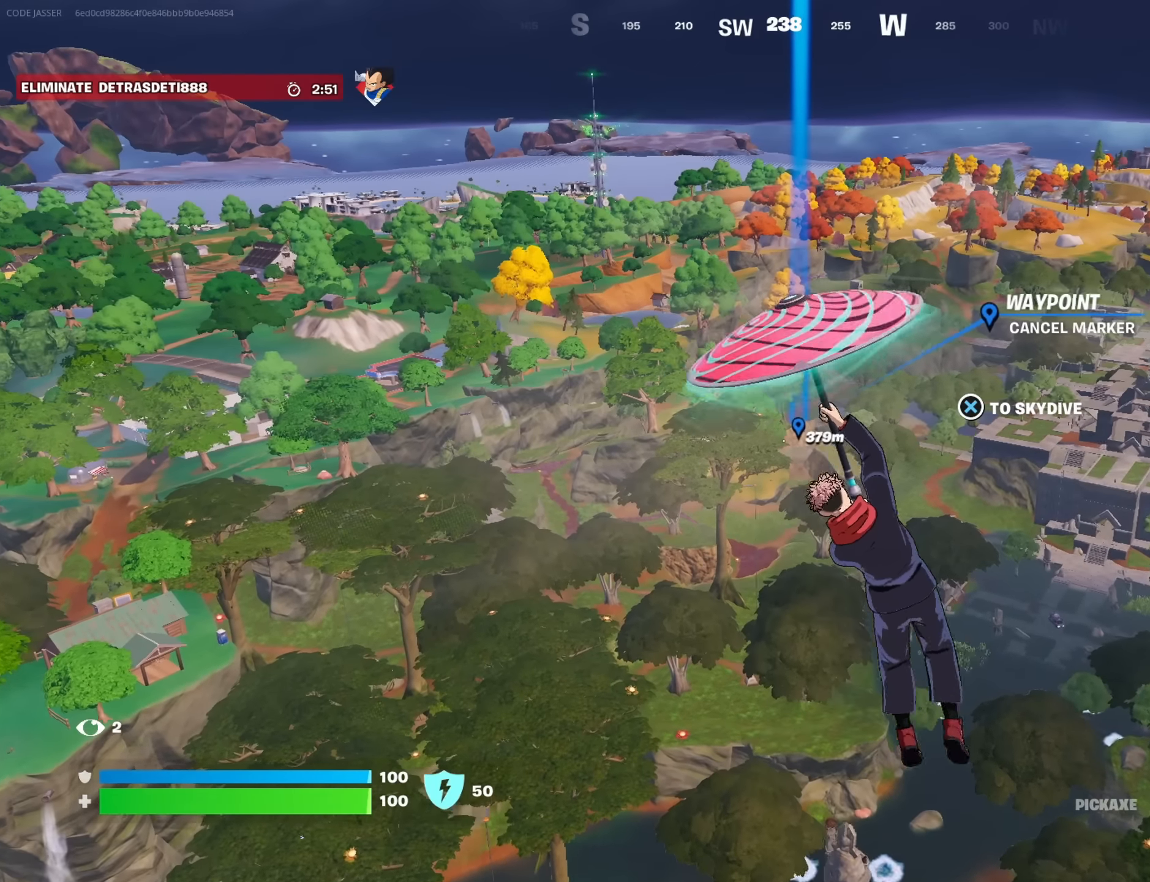
{"buttons": [], "left_stick": "up-right", "right_stick": "left", "events": [[217, "left_stick", "up"], [333, "left_stick", "up-right"], [400, "right_stick", "left"]]}
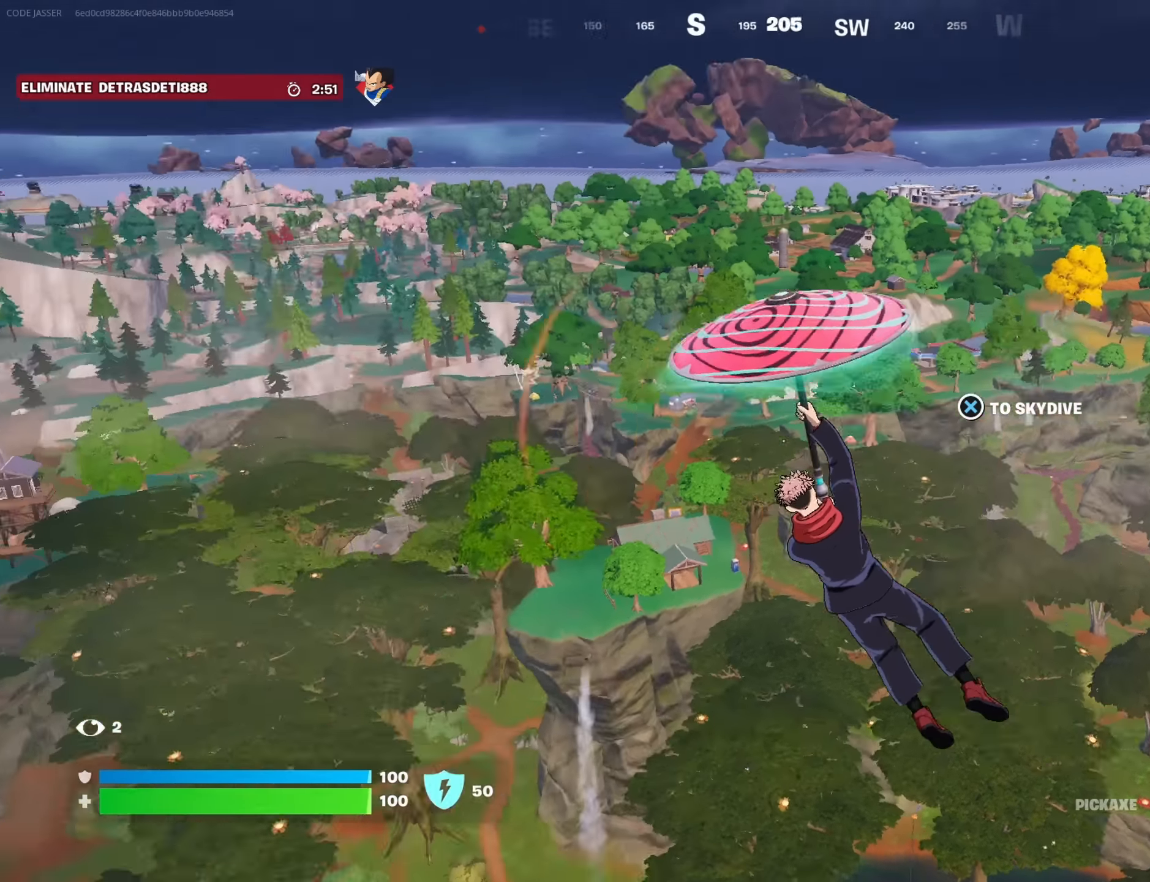
{"buttons": [], "left_stick": "up-right", "right_stick": "center", "events": [[167, "right_stick", "center"]]}
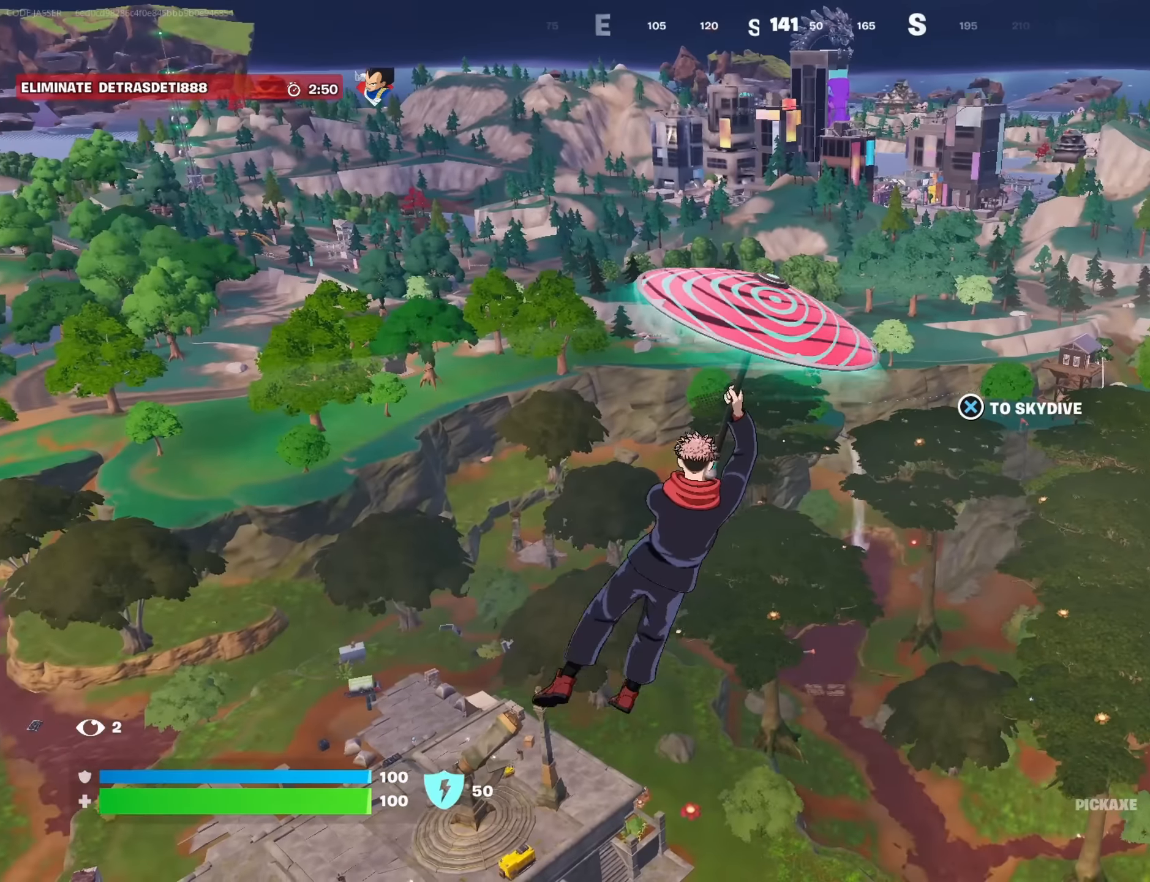
{"buttons": [], "left_stick": "up-right", "right_stick": "center", "events": []}
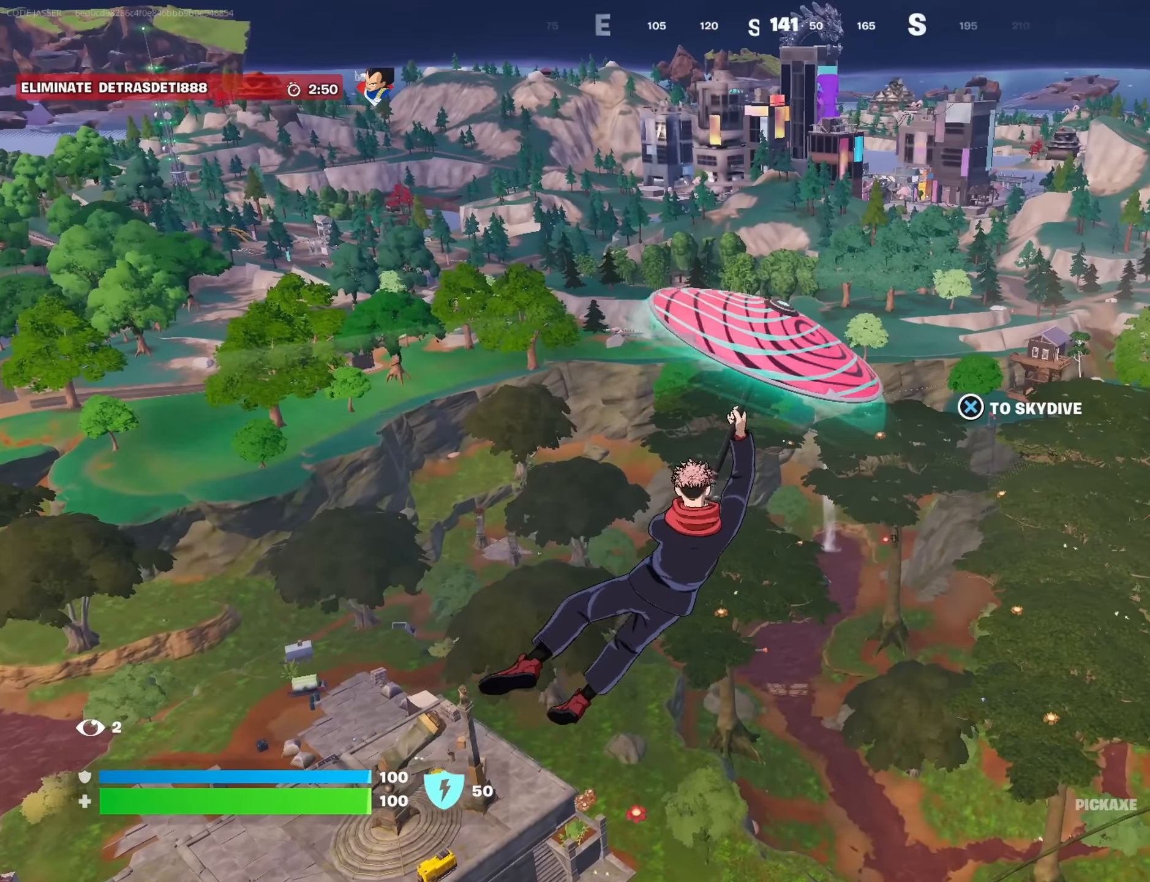
{"buttons": [], "left_stick": "up-right", "right_stick": "center", "events": []}
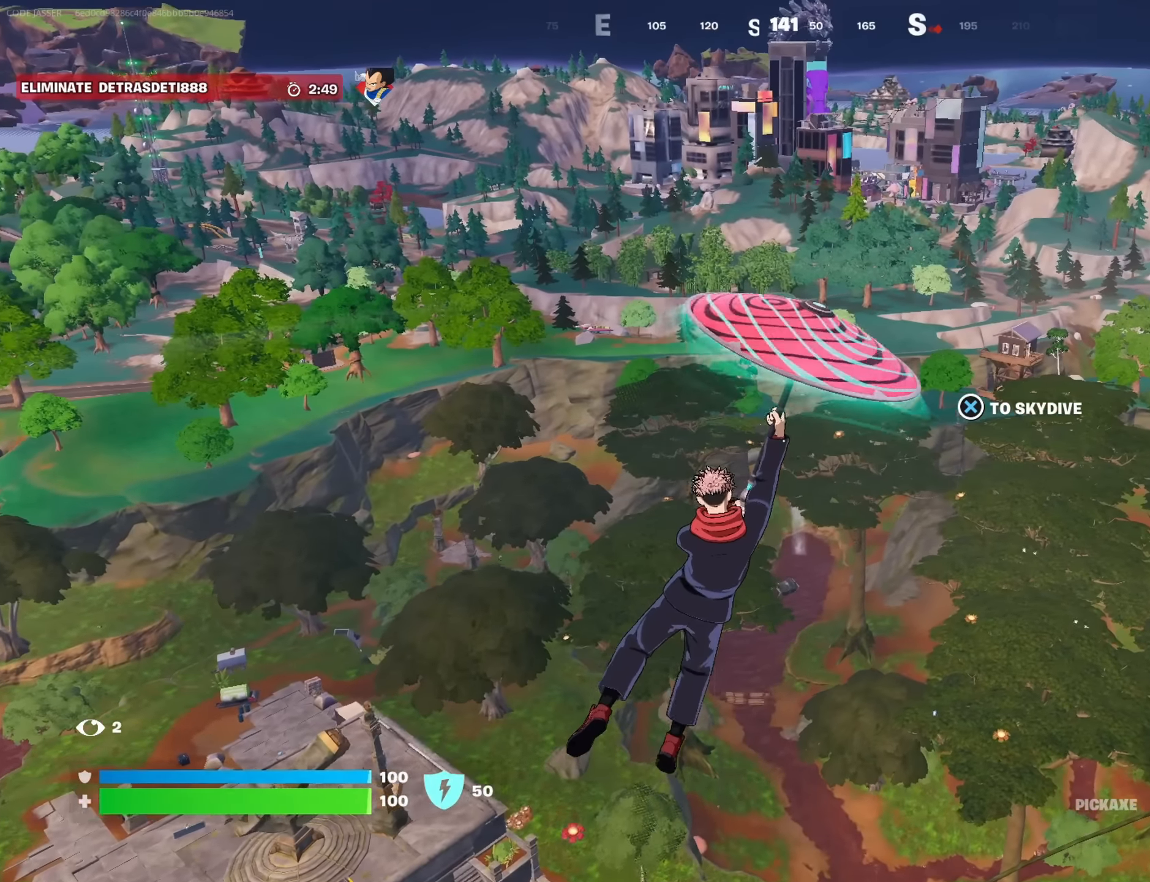
{"buttons": [], "left_stick": "up-right", "right_stick": "center", "events": []}
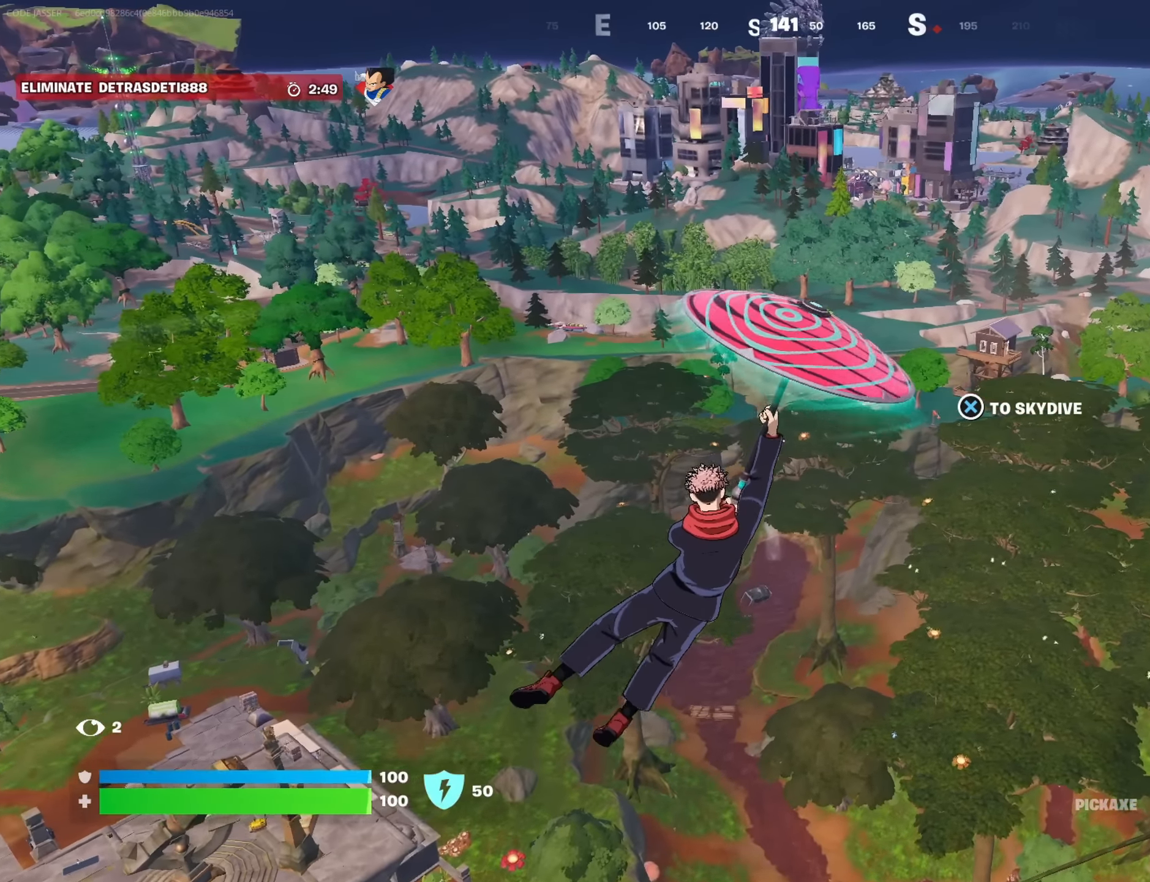
{"buttons": [], "left_stick": "up", "right_stick": "center", "events": [[17, "left_stick", "up"], [100, "CROSS", "down"], [150, "CROSS", "up"]]}